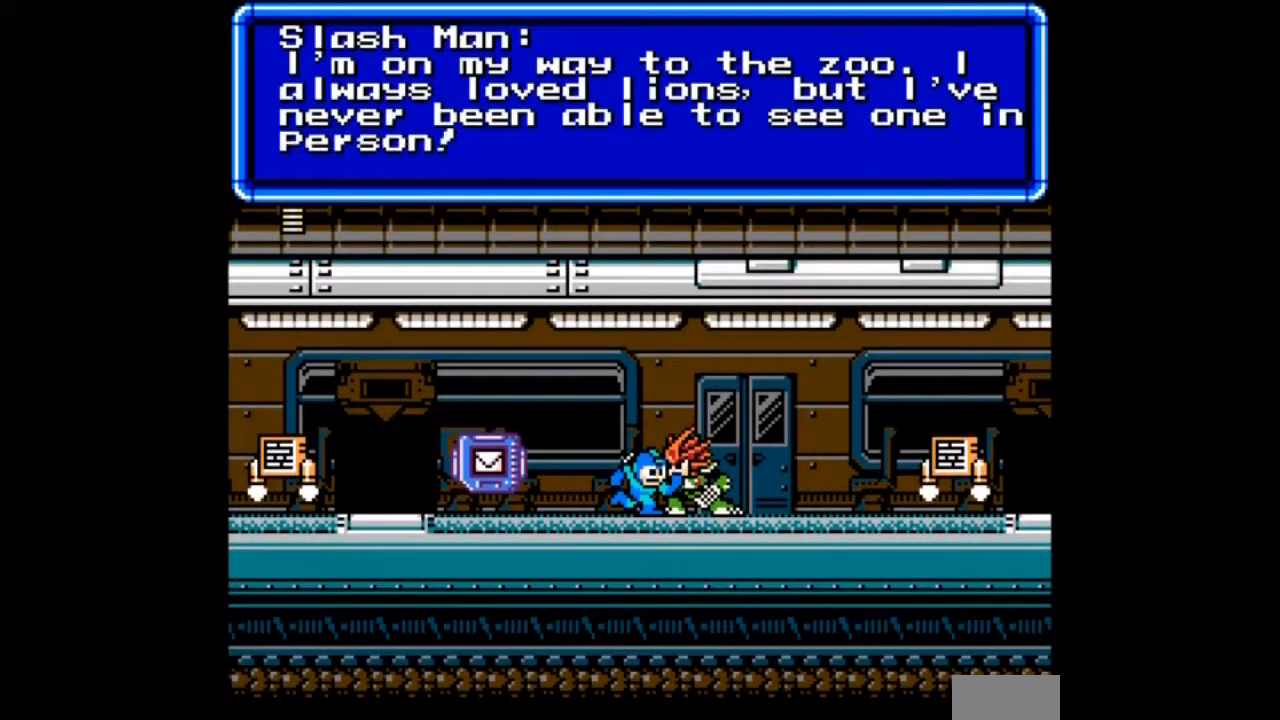
Gameplay with a controller; each line is a JSON object with the inputs held at the frame after it. "events" lists button and stick changes between this image and that frame as [ms after this image, input, new state], when the widget could be followed in between. Not read: L3 R3 START.
{"buttons": [], "events": []}
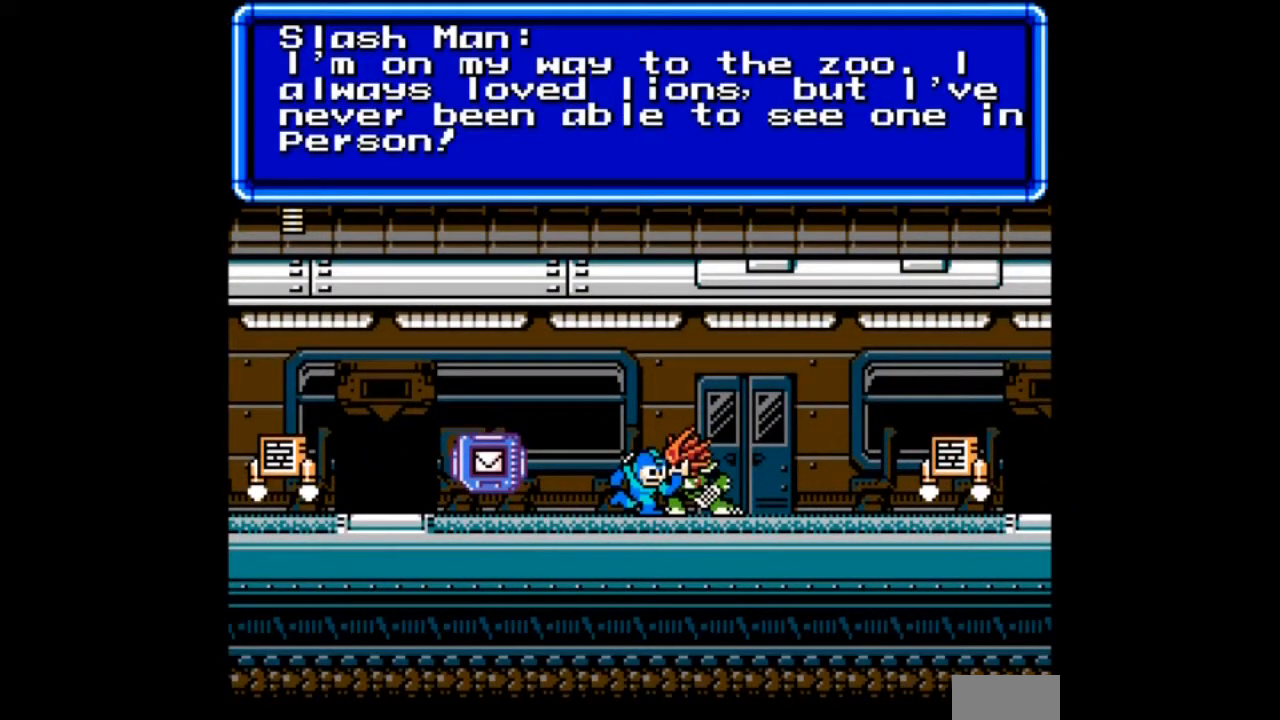
{"buttons": [], "events": []}
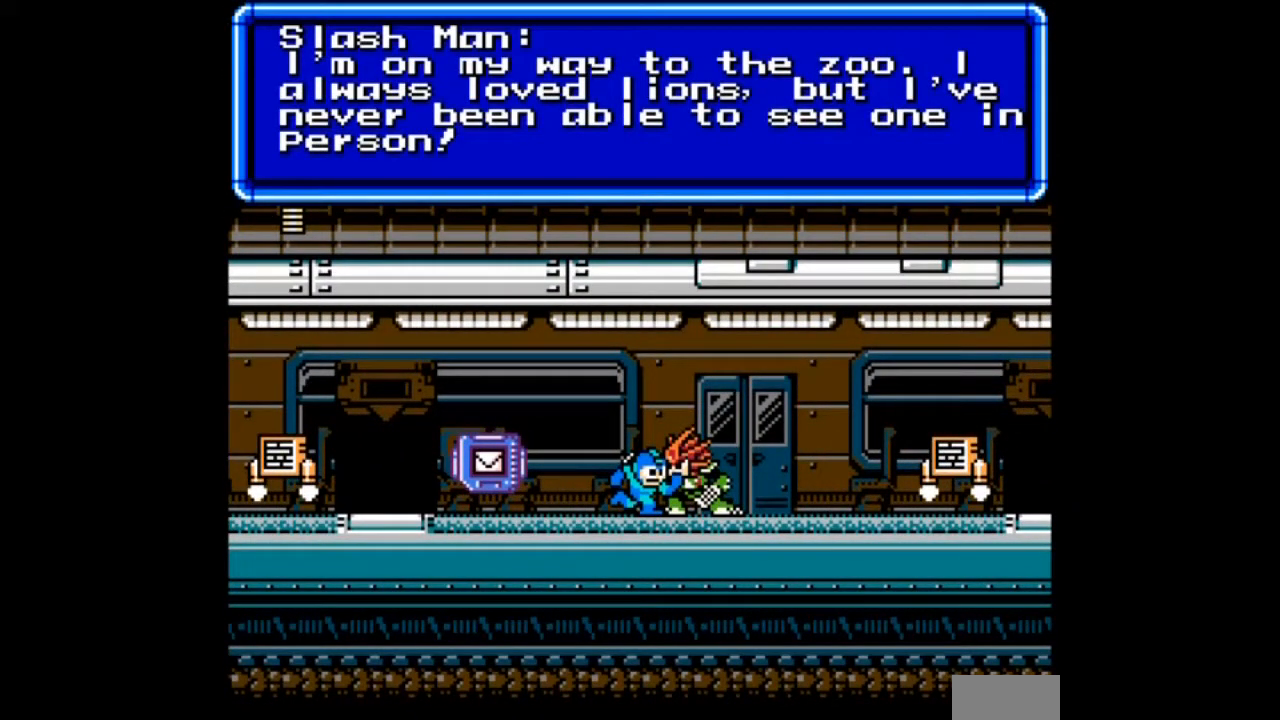
{"buttons": ["B", "DPAD_RIGHT"], "events": [[300, "B", "down"], [367, "DPAD_RIGHT", "down"]]}
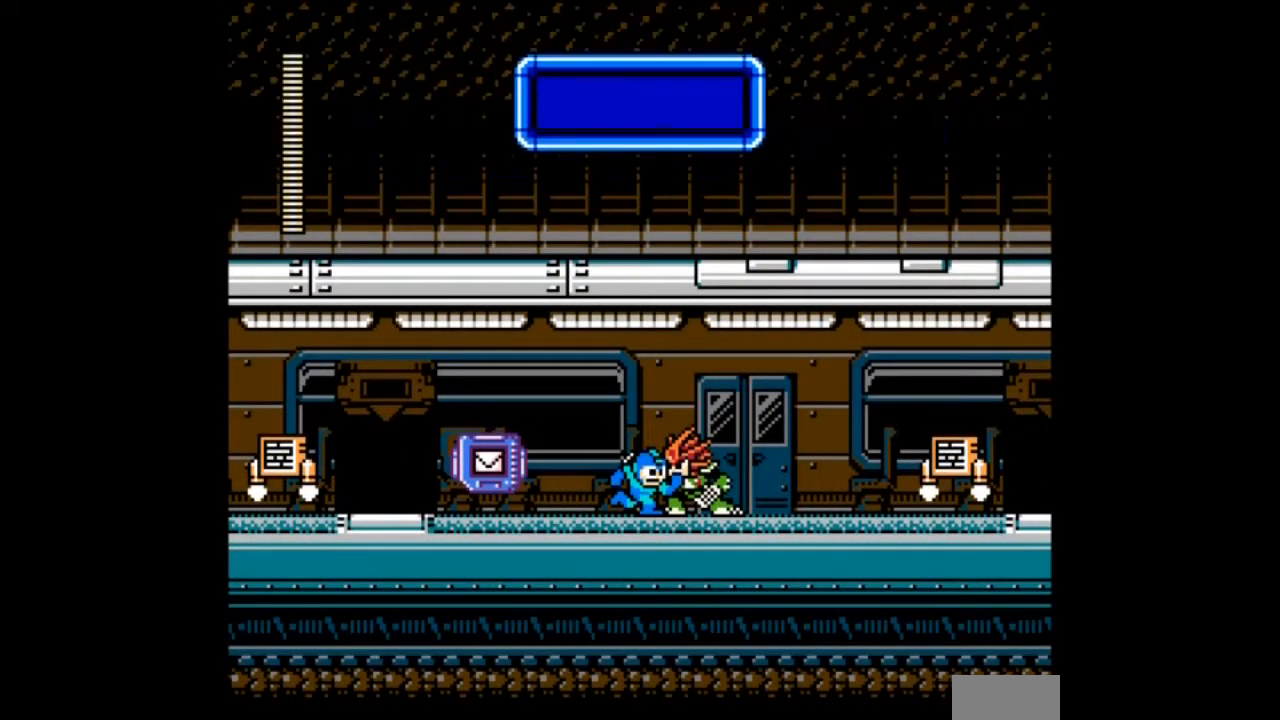
{"buttons": ["DPAD_RIGHT"], "events": [[33, "B", "up"]]}
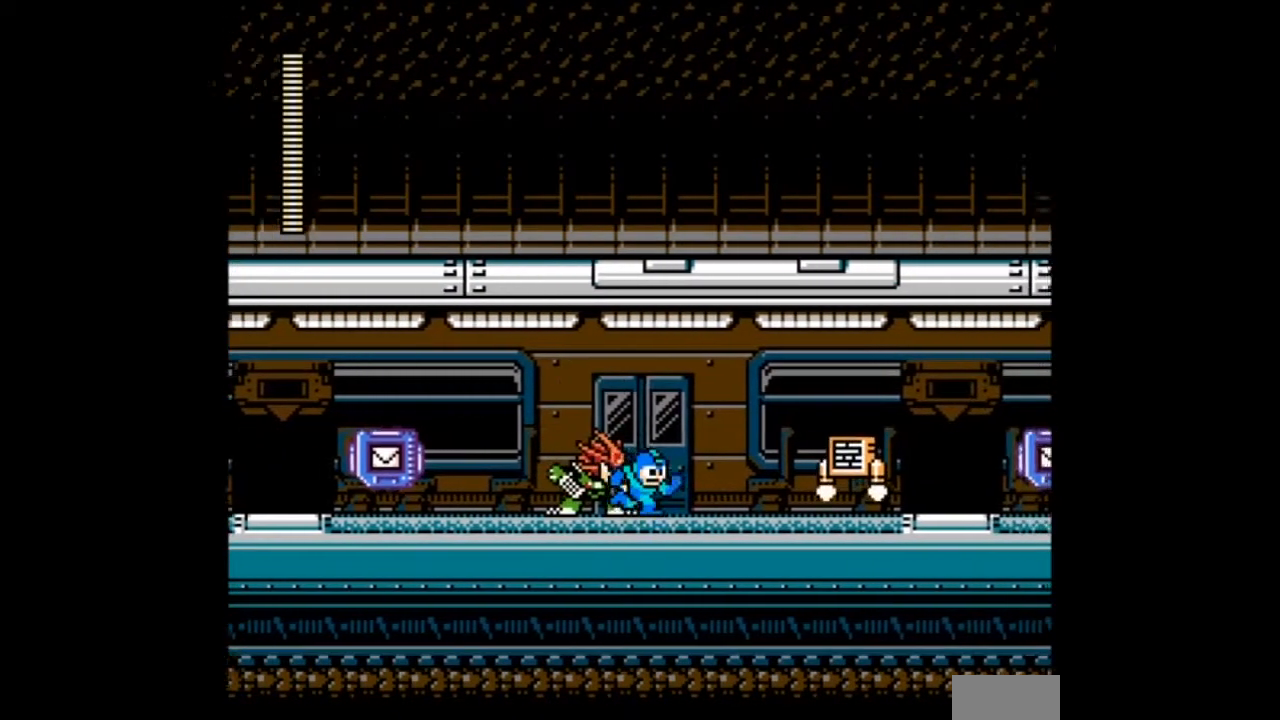
{"buttons": ["DPAD_RIGHT"], "events": []}